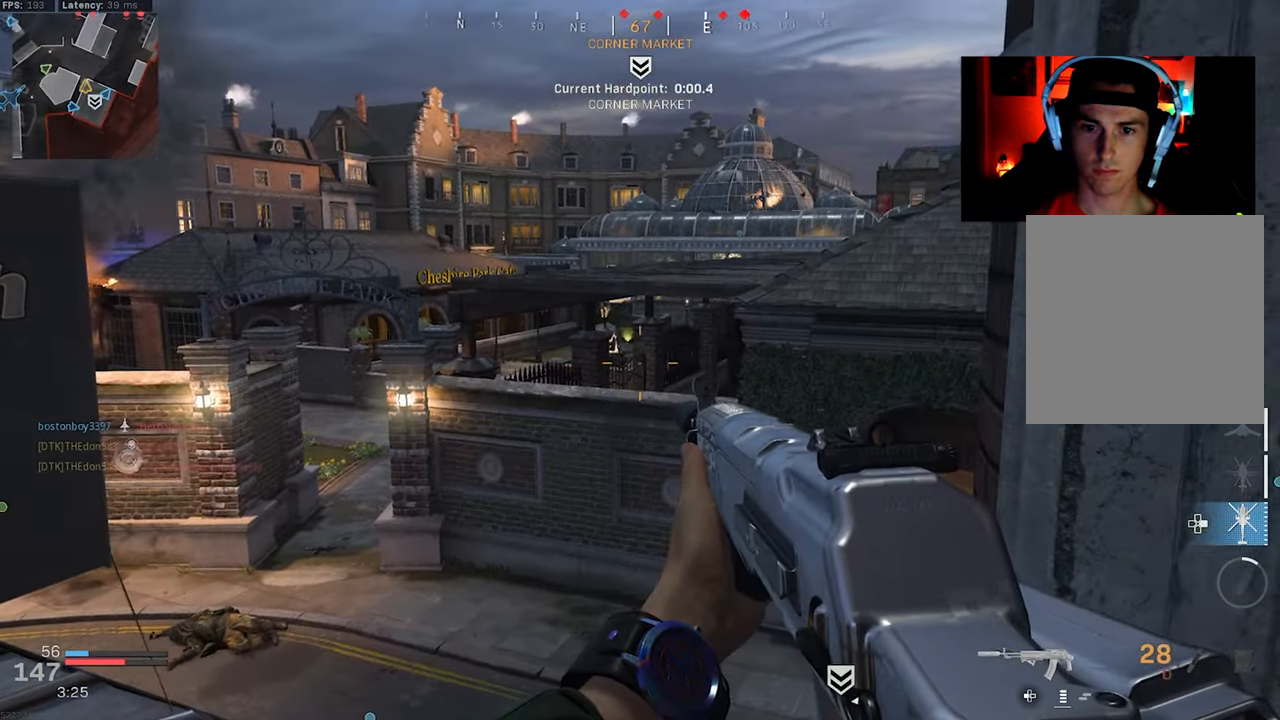
Gameplay with a controller (PlayStation layout); each line is a JSON object with the inputs held at the frame after it. "events" lists button and stick changes between this image and that frame as [ms after this image, input, new state], when the widget could be followed in between.
{"buttons": [], "left_stick": "center", "right_stick": "up-left", "events": [[417, "right_stick", "up-left"]]}
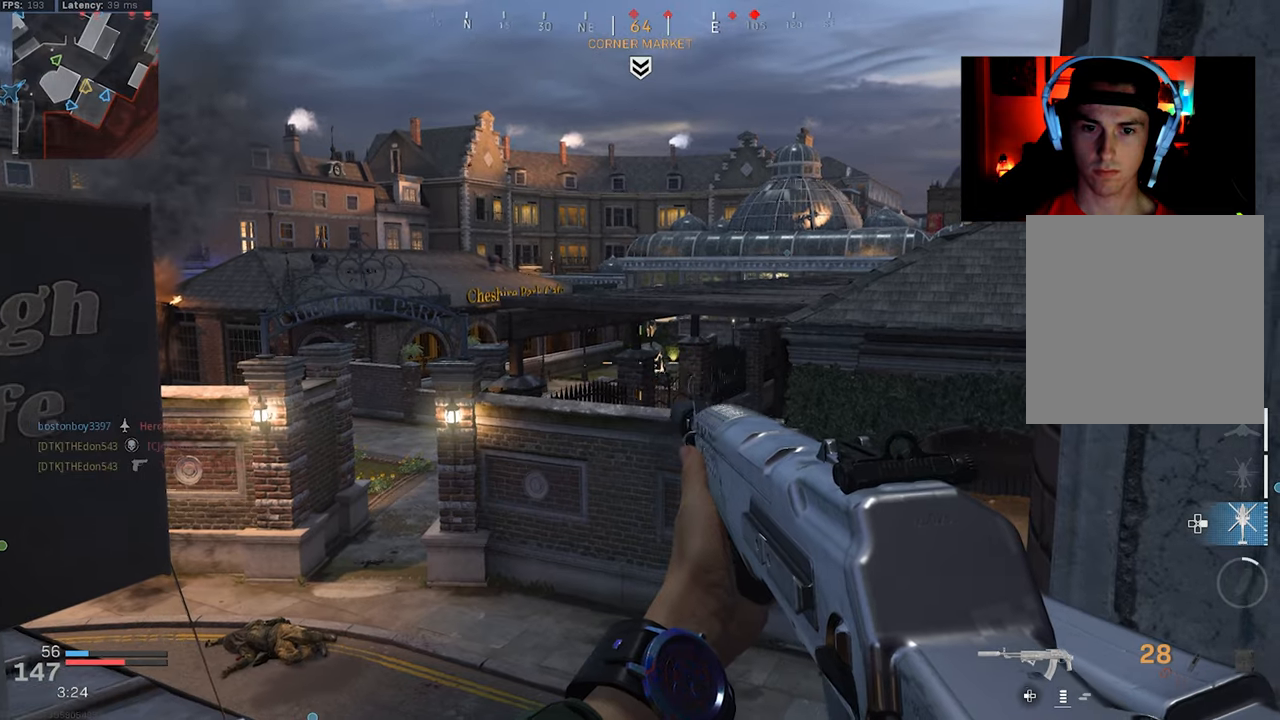
{"buttons": [], "left_stick": "center", "right_stick": "center", "events": [[34, "right_stick", "center"]]}
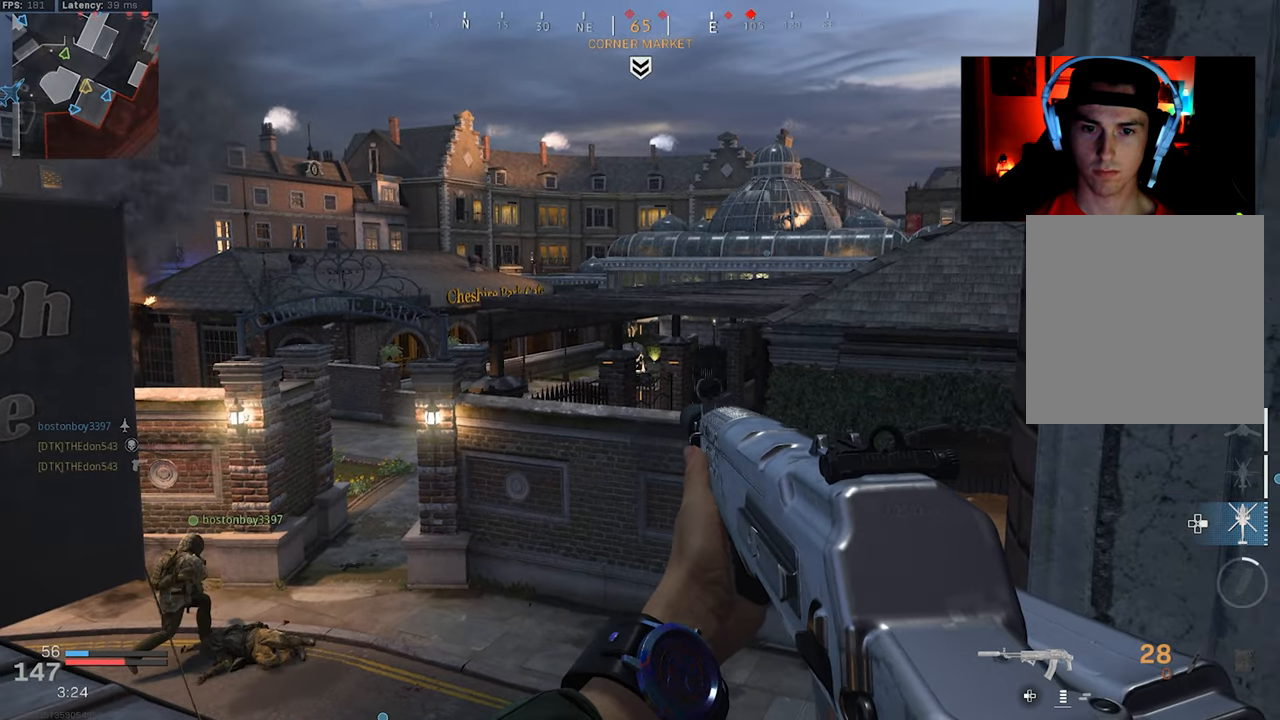
{"buttons": [], "left_stick": "center", "right_stick": "center", "events": []}
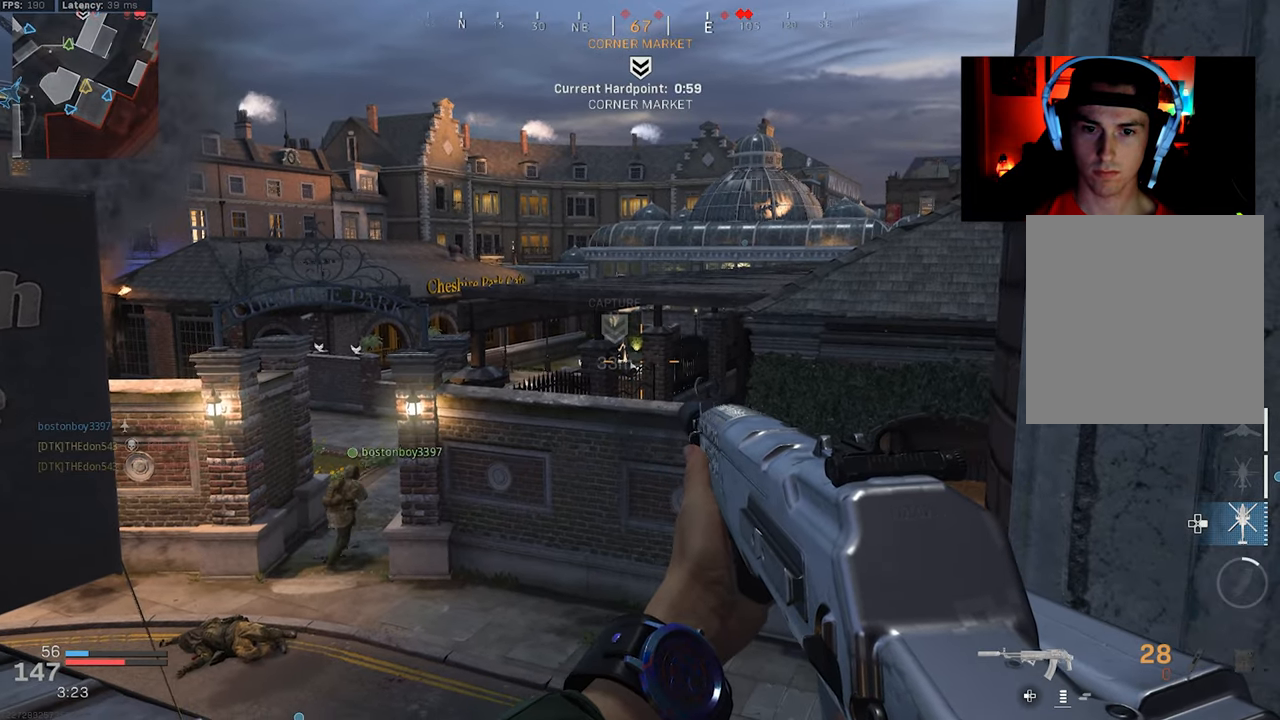
{"buttons": [], "left_stick": "center", "right_stick": "center", "events": []}
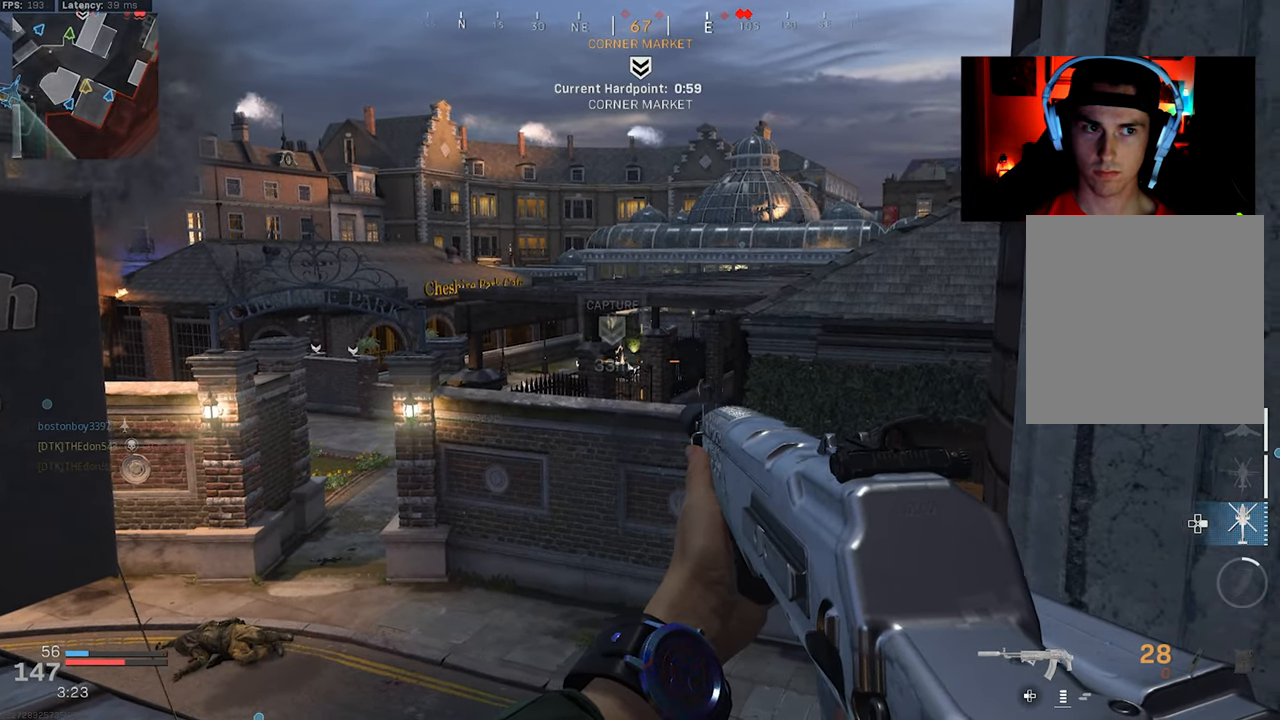
{"buttons": [], "left_stick": "up", "right_stick": "center", "events": [[17, "right_stick", "right"], [50, "left_stick", "right"], [250, "left_stick", "up-left"], [267, "right_stick", "center"], [417, "right_stick", "right"], [450, "left_stick", "up"], [500, "right_stick", "center"]]}
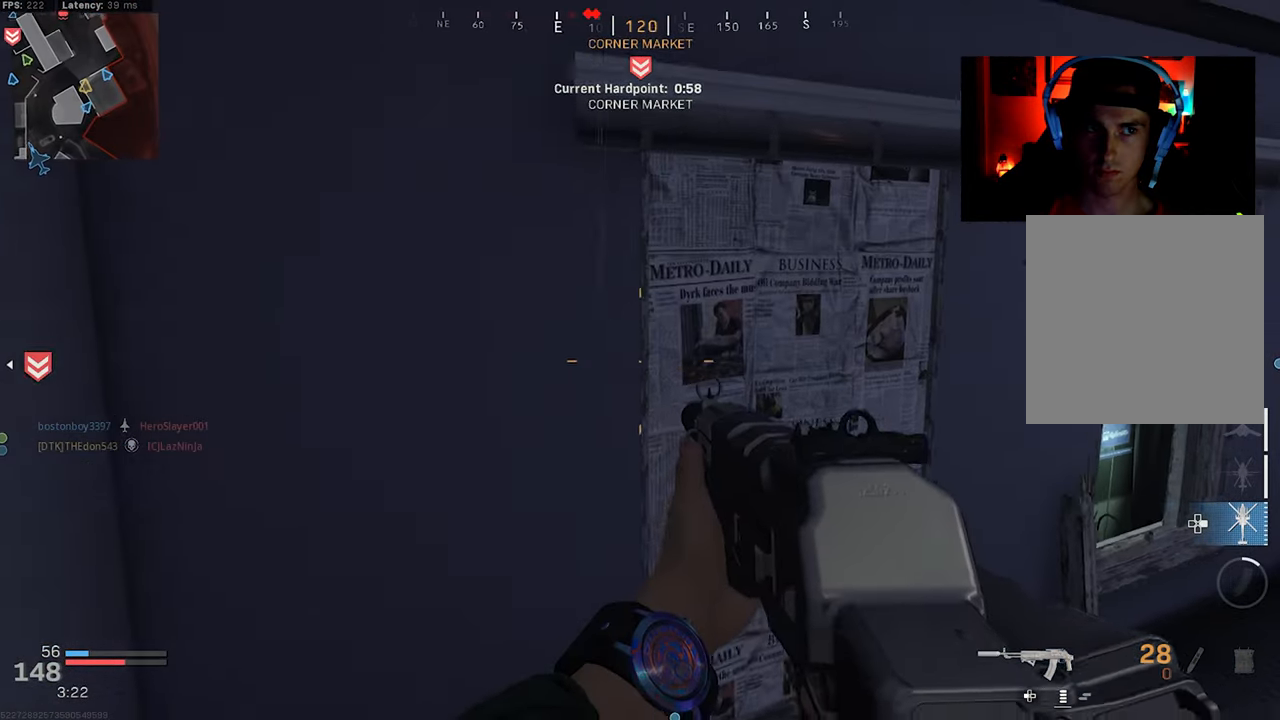
{"buttons": [], "left_stick": "up-left", "right_stick": "center", "events": [[100, "left_stick", "up-left"], [317, "SQUARE", "down"], [384, "SQUARE", "up"]]}
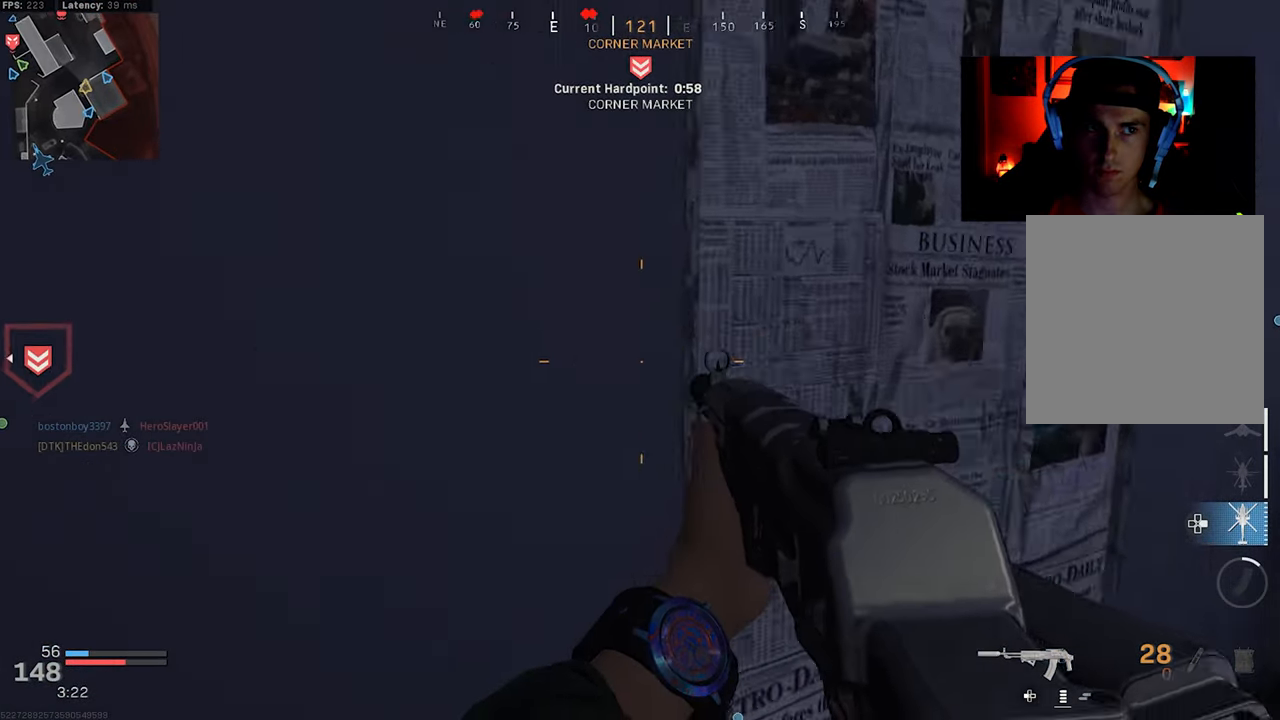
{"buttons": [], "left_stick": "up", "right_stick": "down-right", "events": [[100, "right_stick", "right"], [134, "left_stick", "left"], [250, "left_stick", "center"], [350, "left_stick", "down-right"], [400, "right_stick", "down-right"], [450, "left_stick", "up"]]}
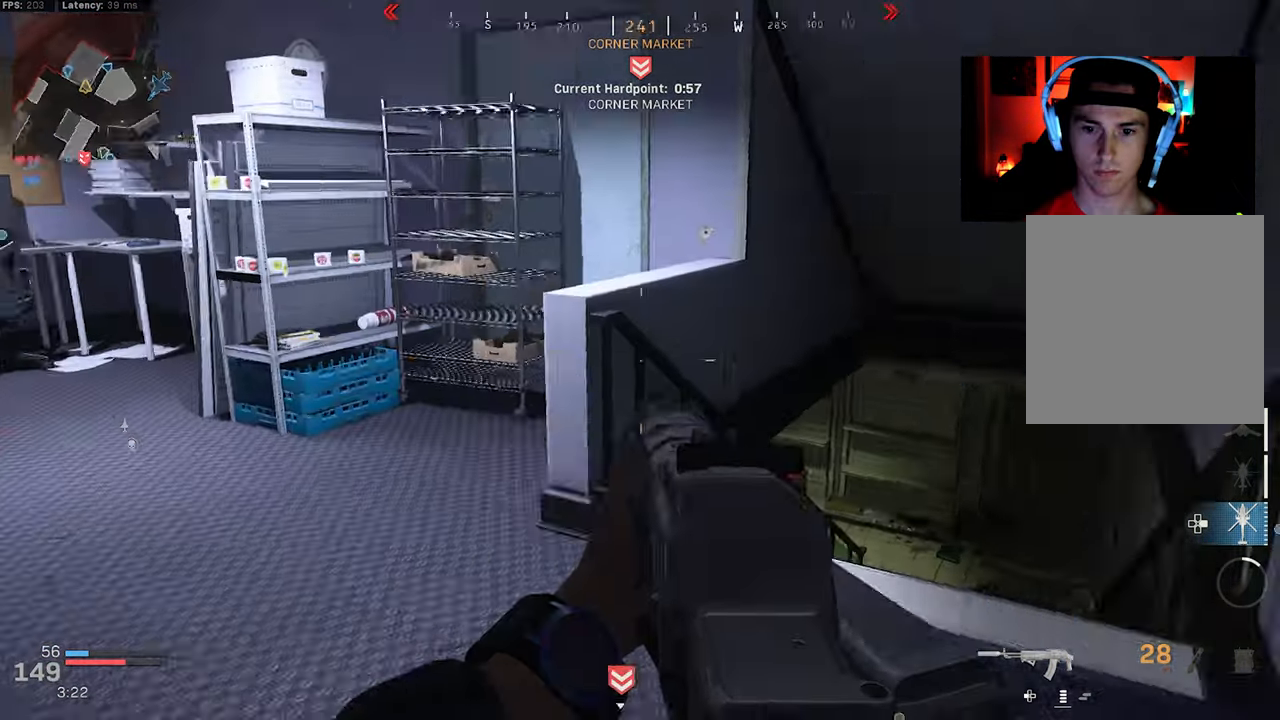
{"buttons": ["L3"], "left_stick": "up-left", "right_stick": "down-left", "events": [[34, "L3", "down"], [117, "L3", "up"], [184, "right_stick", "down"], [200, "L3", "down"], [284, "L3", "up"], [350, "L3", "down"], [417, "left_stick", "up-left"], [450, "L3", "up"], [484, "right_stick", "down-left"], [500, "L3", "down"]]}
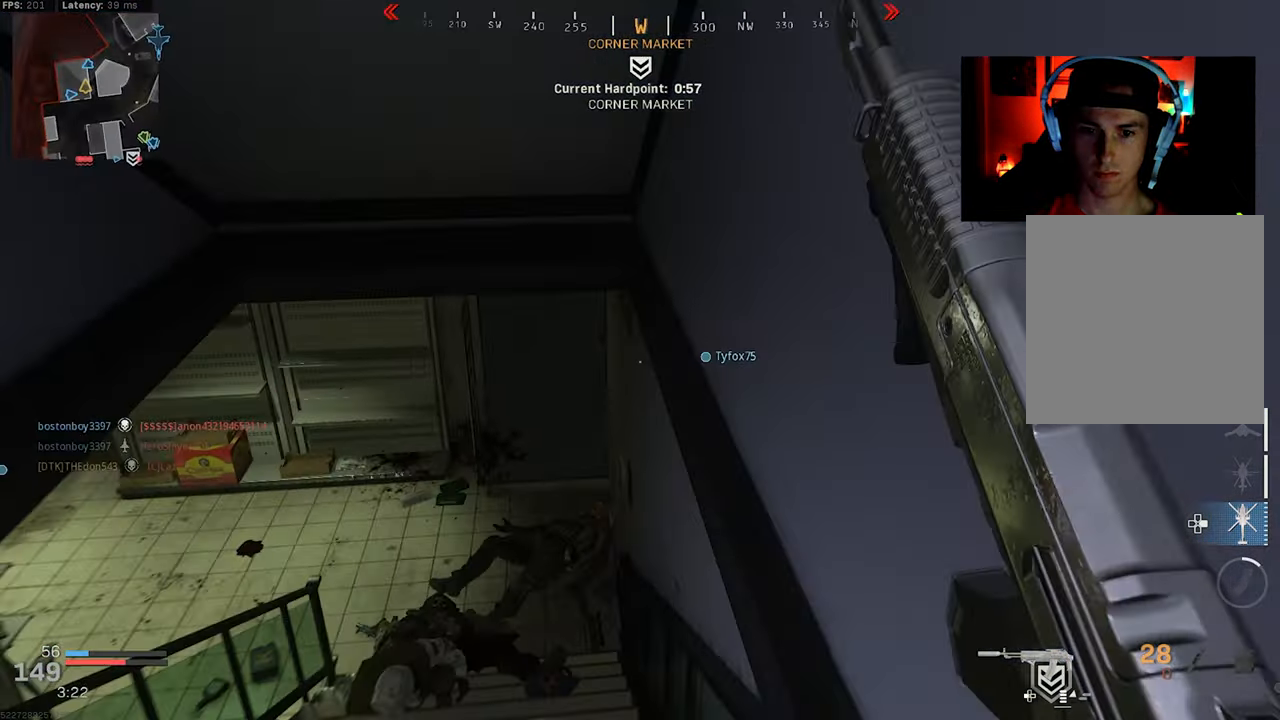
{"buttons": [], "left_stick": "up-left", "right_stick": "up-right", "events": [[200, "right_stick", "right"], [284, "R3", "down"], [317, "right_stick", "up-right"], [334, "R3", "up"], [350, "L3", "up"]]}
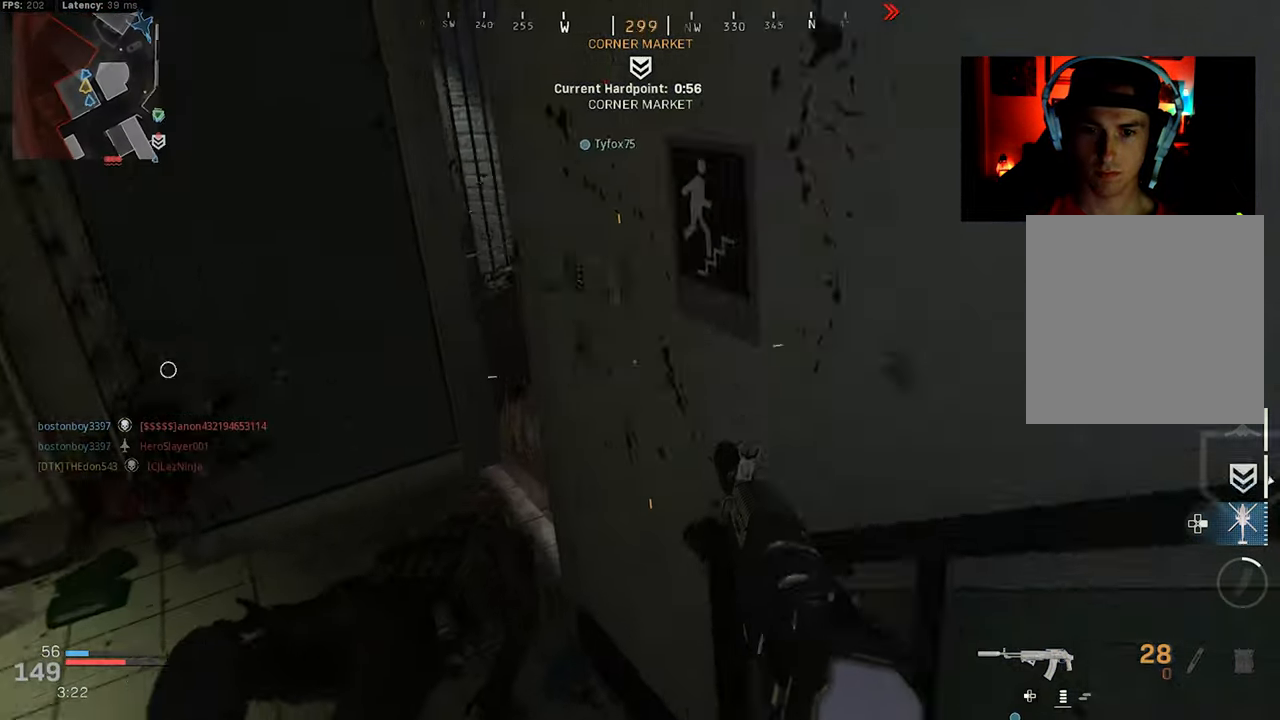
{"buttons": ["L3"], "left_stick": "up", "right_stick": "center", "events": [[150, "R3", "down"], [200, "CROSS", "down"], [284, "L3", "down"], [284, "left_stick", "up"], [317, "CROSS", "up"], [317, "R3", "up"], [367, "L3", "up"], [434, "L3", "down"], [434, "right_stick", "center"]]}
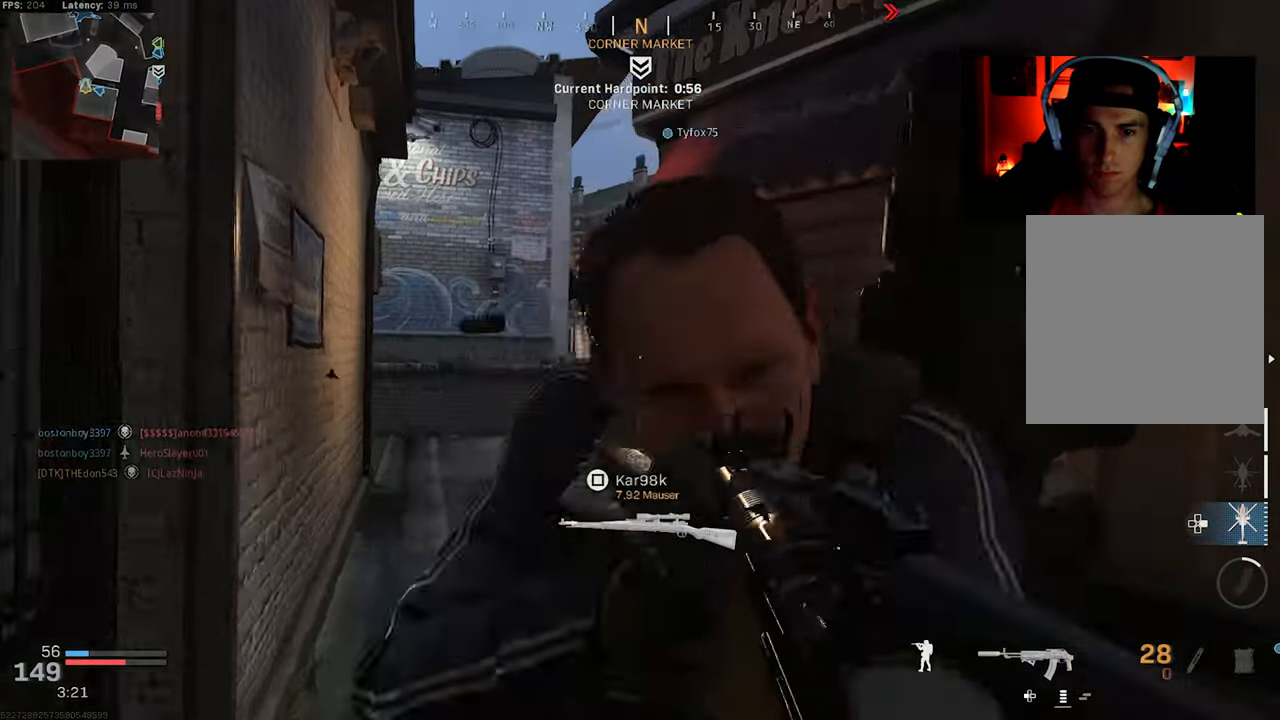
{"buttons": ["L3"], "left_stick": "up-left", "right_stick": "center", "events": [[50, "L3", "up"], [117, "L3", "down"], [200, "L3", "up"], [266, "L3", "down"], [300, "right_stick", "down-left"], [366, "L3", "up"], [433, "L3", "down"], [433, "left_stick", "up-left"], [500, "right_stick", "center"]]}
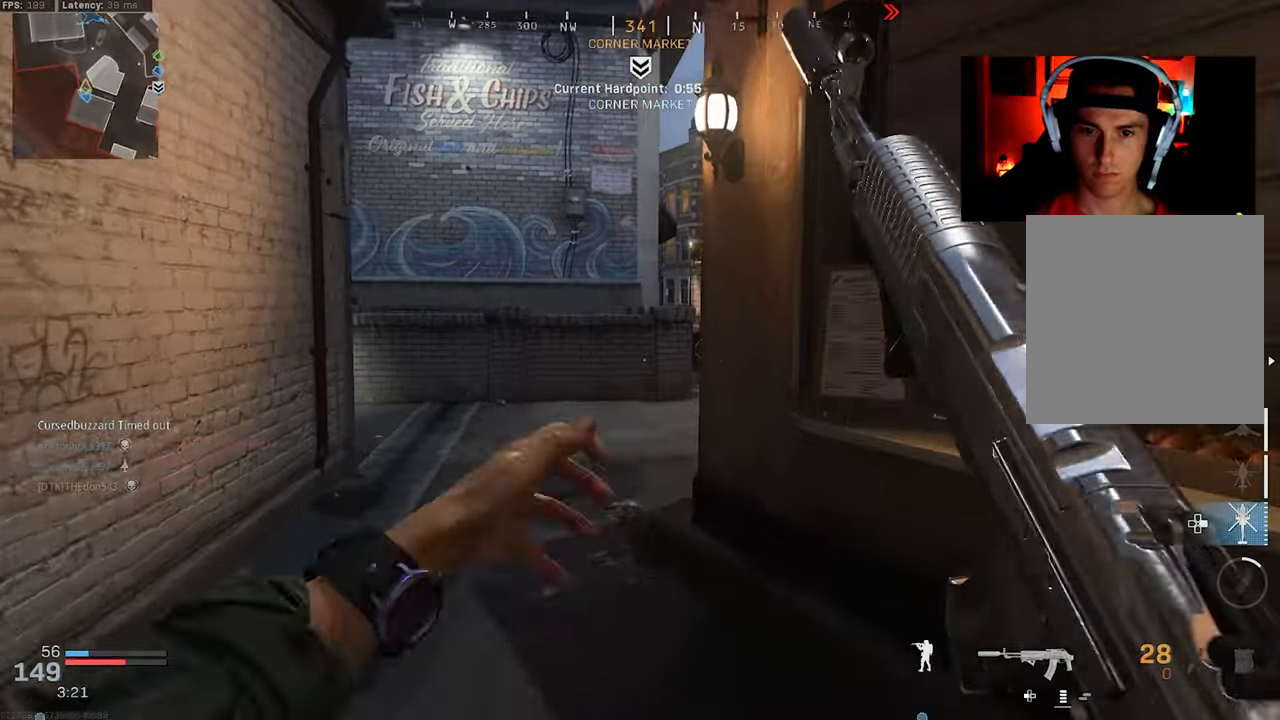
{"buttons": ["R3"], "left_stick": "up-left", "right_stick": "up-right", "events": [[116, "right_stick", "right"], [266, "R3", "down"], [350, "L3", "up"], [350, "R3", "up"], [416, "right_stick", "up-right"], [500, "R3", "down"]]}
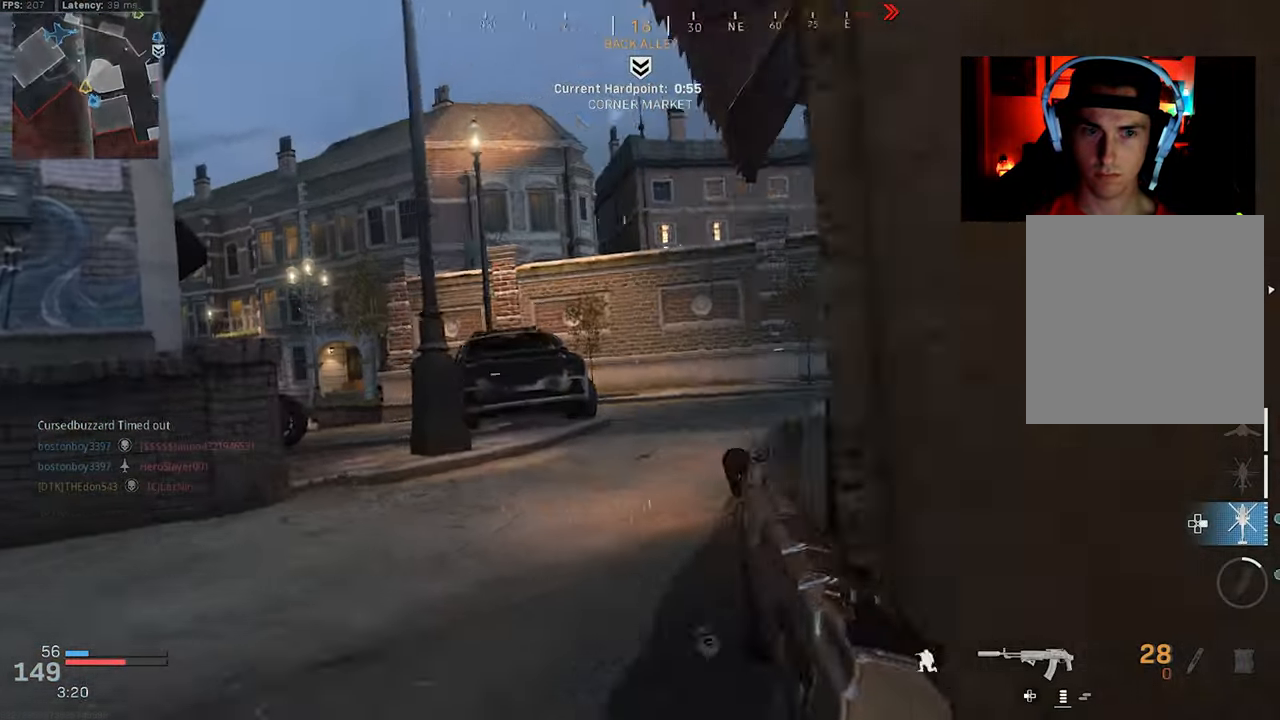
{"buttons": ["L3"], "left_stick": "up", "right_stick": "left", "events": [[50, "CROSS", "down"], [50, "right_stick", "center"], [83, "left_stick", "up-right"], [150, "CROSS", "up"], [150, "R3", "up"], [266, "L3", "down"], [266, "left_stick", "up"], [350, "L3", "up"], [416, "right_stick", "left"], [433, "L3", "down"]]}
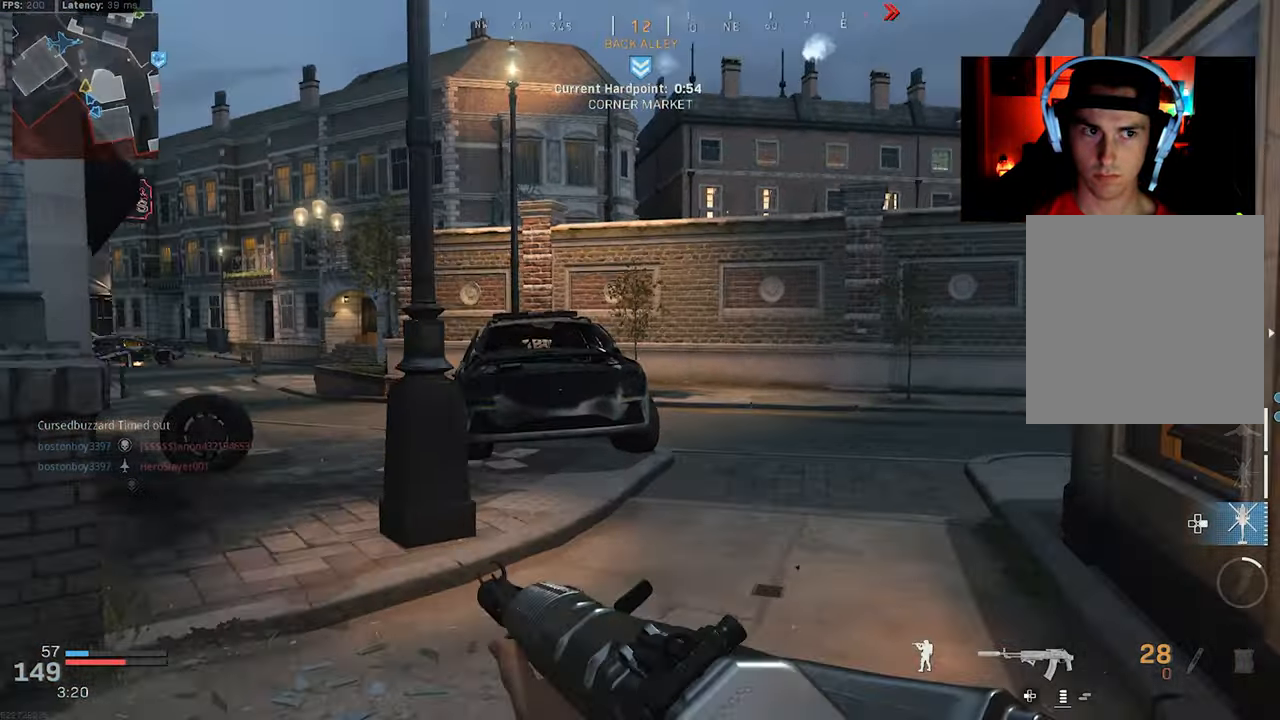
{"buttons": ["L3"], "left_stick": "up", "right_stick": "center", "events": [[33, "L3", "up"], [50, "right_stick", "center"], [100, "right_stick", "right"], [116, "TRIANGLE", "down"], [183, "TRIANGLE", "up"], [183, "right_stick", "center"], [233, "right_stick", "left"], [250, "TRIANGLE", "down"], [316, "TRIANGLE", "up"], [416, "L3", "down"], [416, "right_stick", "center"]]}
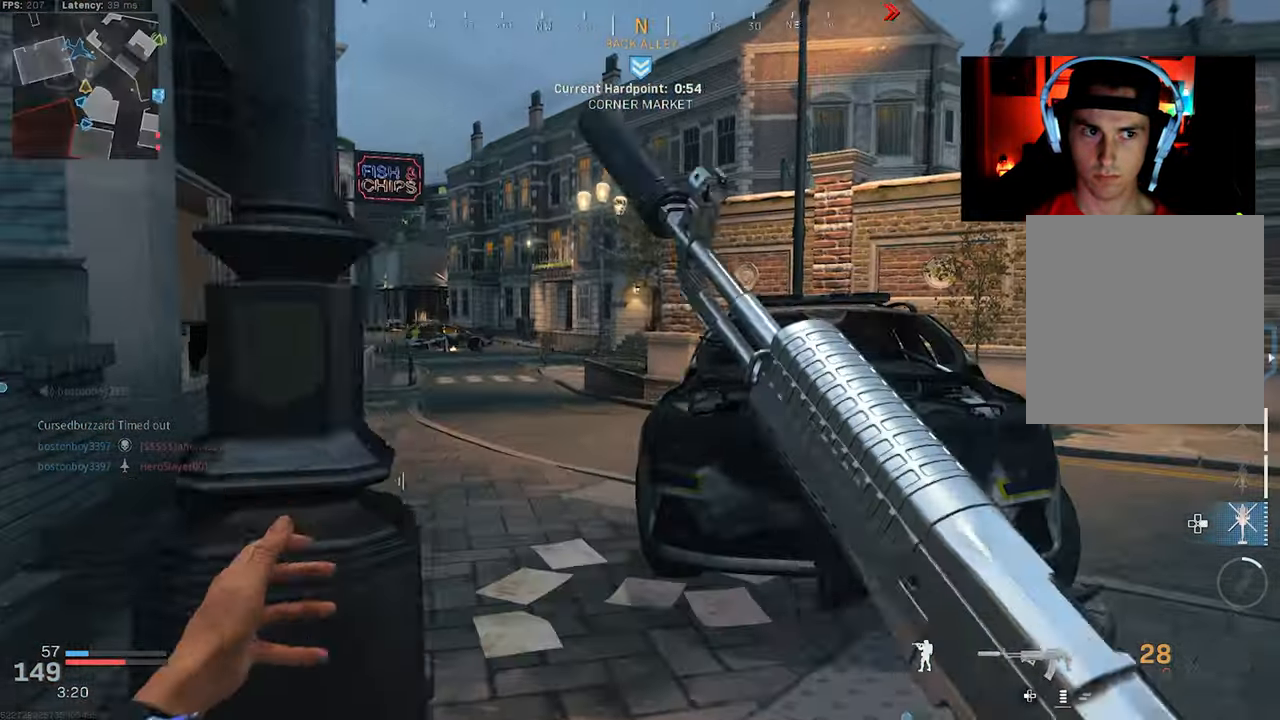
{"buttons": ["L3"], "left_stick": "up-left", "right_stick": "right", "events": [[16, "L3", "up"], [16, "right_stick", "left"], [116, "L3", "down"], [166, "left_stick", "up-left"], [200, "L3", "up"], [216, "right_stick", "center"], [283, "L3", "down"], [316, "right_stick", "right"], [383, "L3", "up"], [483, "L3", "down"]]}
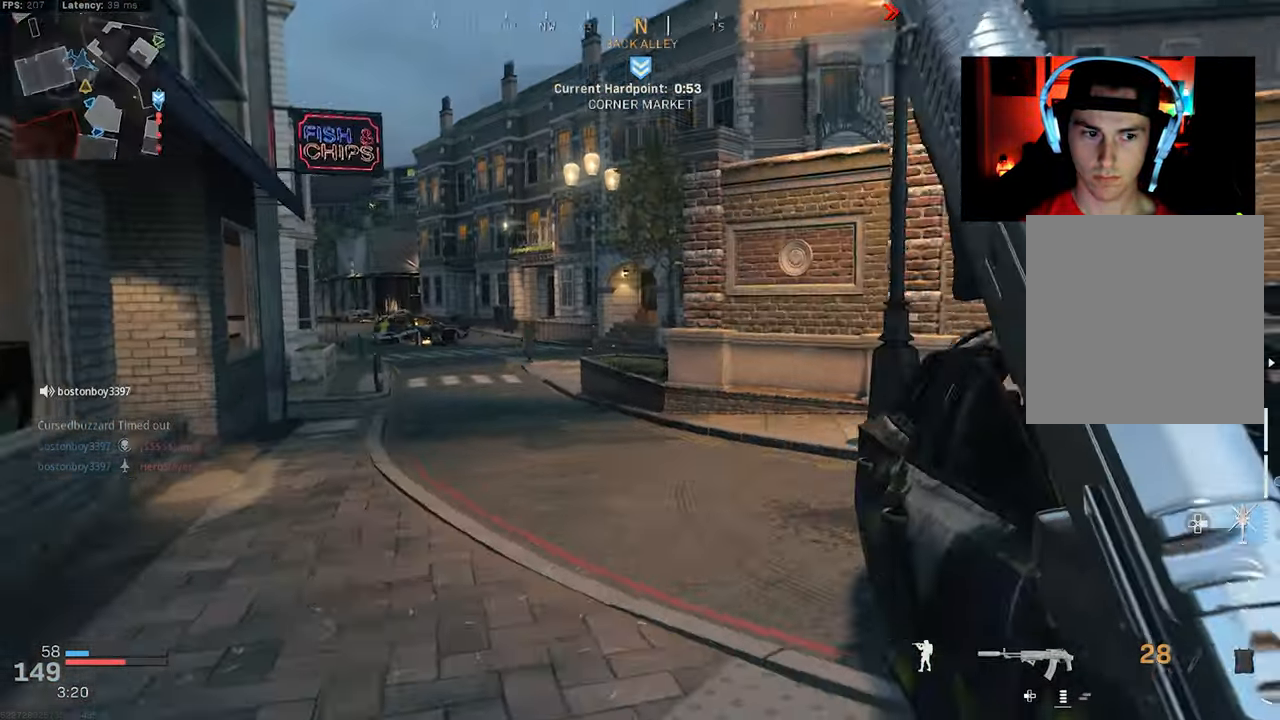
{"buttons": [], "left_stick": "center", "right_stick": "center", "events": [[66, "L3", "up"], [66, "left_stick", "up"], [116, "right_stick", "center"], [133, "L3", "down"], [250, "L3", "up"], [283, "R3", "down"], [300, "L3", "down"], [366, "L3", "up"], [383, "R3", "up"], [466, "left_stick", "center"]]}
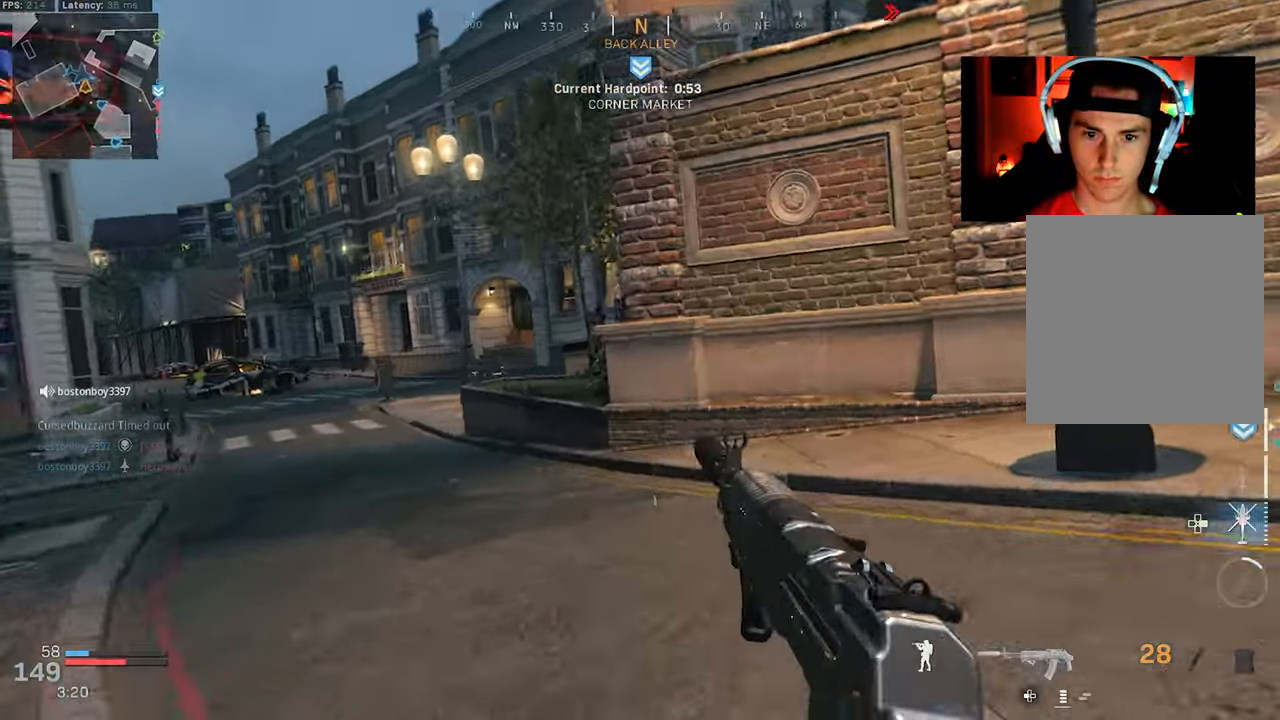
{"buttons": [], "left_stick": "up", "right_stick": "right", "events": [[33, "R3", "down"], [83, "CROSS", "down"], [133, "left_stick", "up"], [200, "CROSS", "up"], [200, "R3", "up"], [233, "L3", "down"], [316, "L3", "up"], [383, "L3", "down"], [483, "L3", "up"], [483, "right_stick", "right"]]}
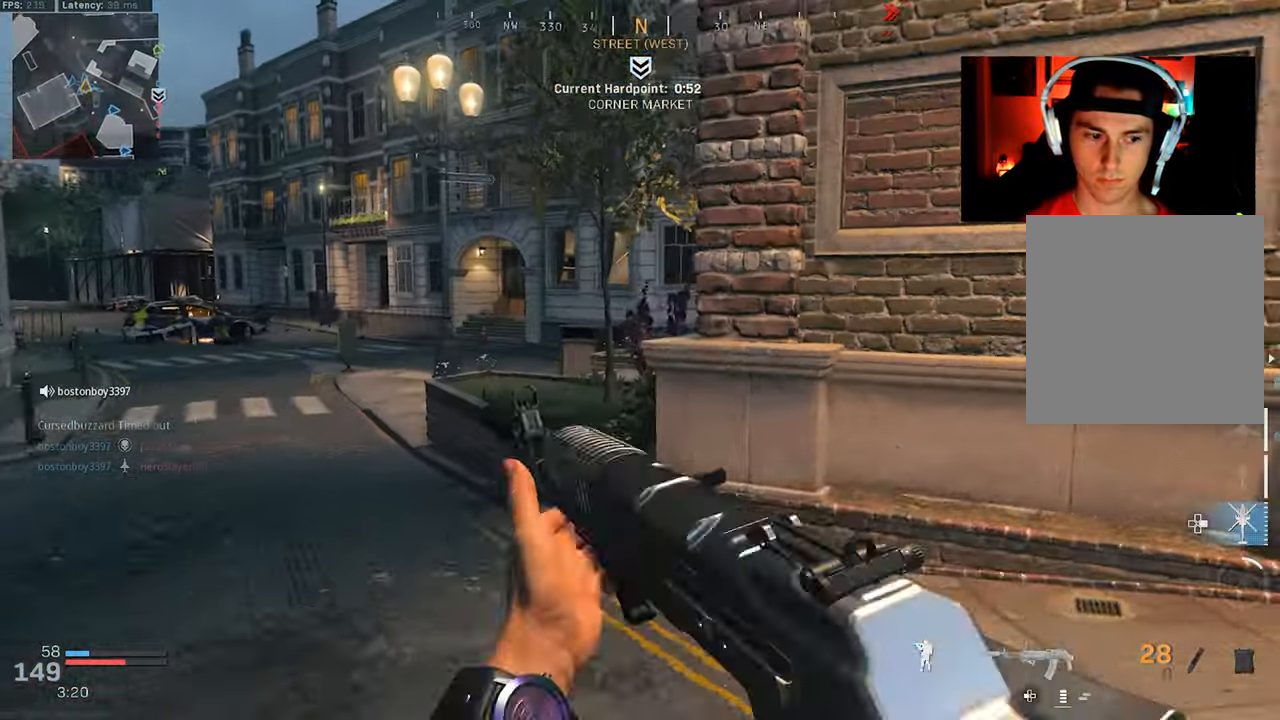
{"buttons": [], "left_stick": "up", "right_stick": "right", "events": [[33, "L3", "down"], [150, "L3", "up"], [216, "L3", "down"], [333, "L3", "up"], [350, "CROSS", "down"], [450, "CROSS", "up"]]}
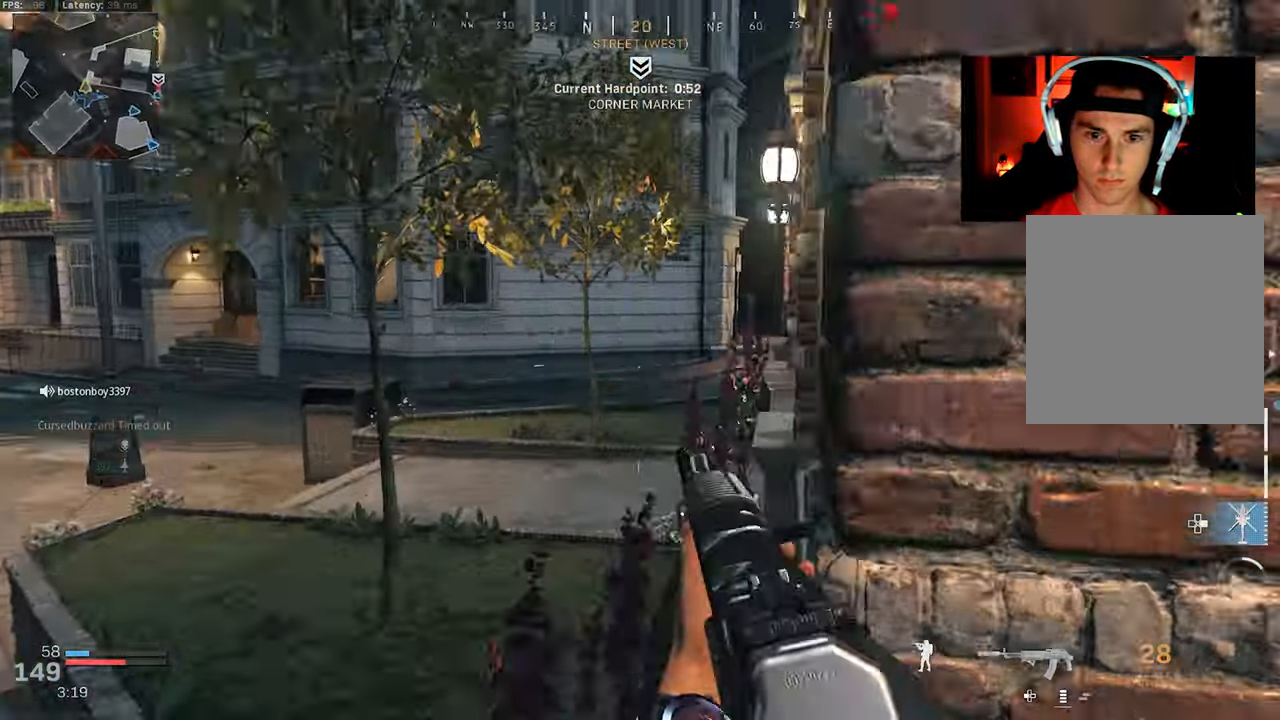
{"buttons": ["L3"], "left_stick": "up", "right_stick": "right", "events": [[116, "L3", "down"], [200, "L3", "up"], [283, "L3", "down"], [366, "L3", "up"], [433, "L3", "down"]]}
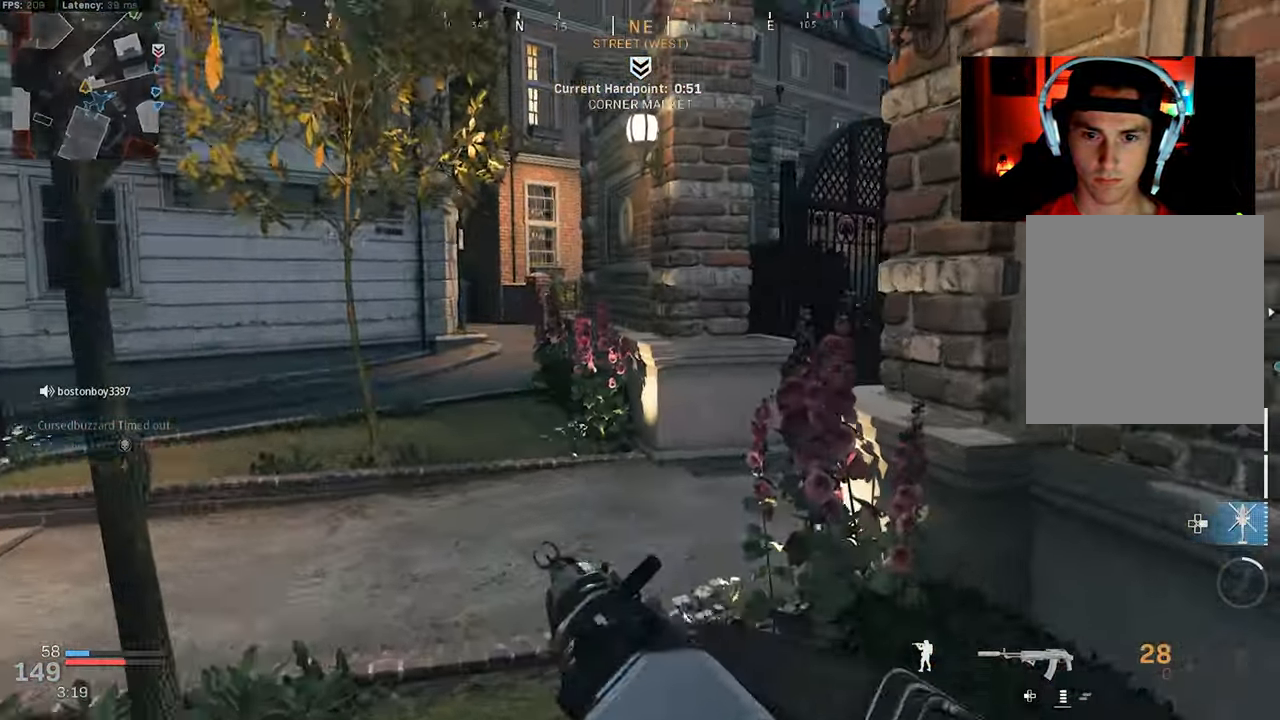
{"buttons": [], "left_stick": "left", "right_stick": "right", "events": [[50, "L3", "up"], [50, "left_stick", "up-left"], [100, "L3", "down"], [383, "L3", "up"], [500, "left_stick", "left"]]}
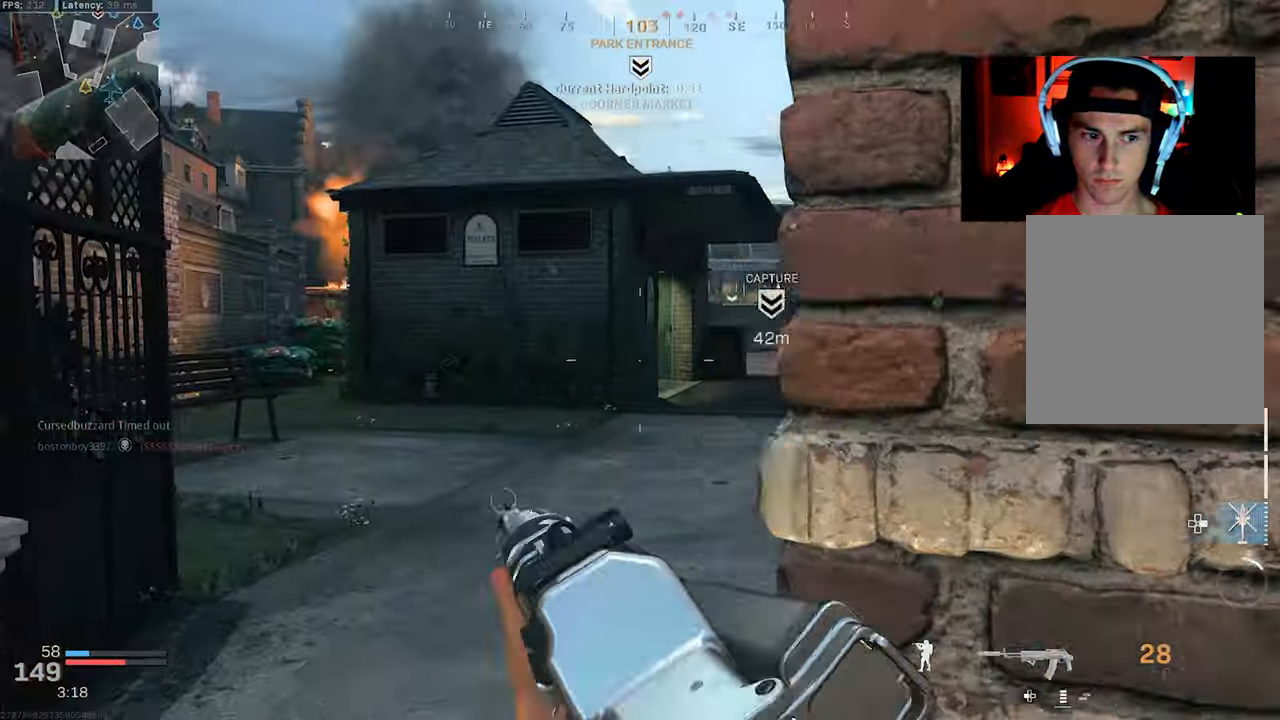
{"buttons": [], "left_stick": "left", "right_stick": "left", "events": [[217, "right_stick", "center"], [450, "right_stick", "left"]]}
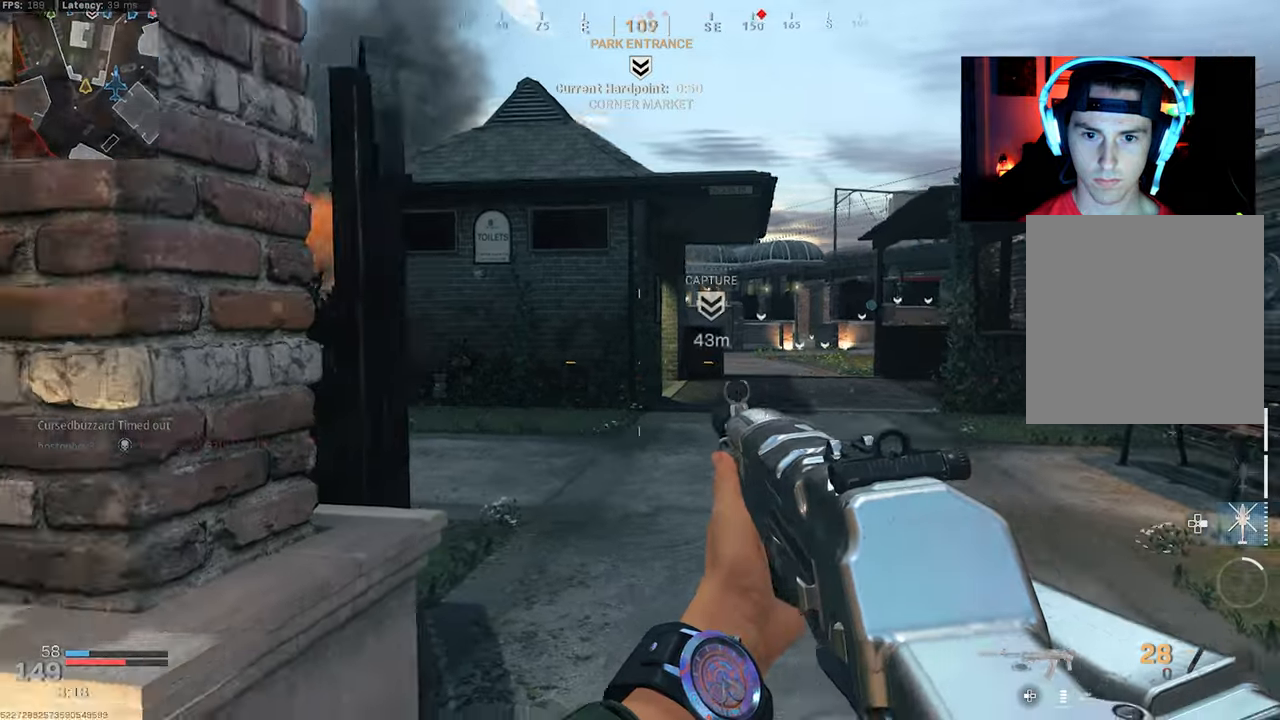
{"buttons": [], "left_stick": "up-left", "right_stick": "center", "events": [[33, "left_stick", "up-left"], [167, "L3", "down"], [250, "L3", "up"], [267, "right_stick", "right"], [333, "L3", "down"], [417, "L3", "up"], [450, "right_stick", "center"]]}
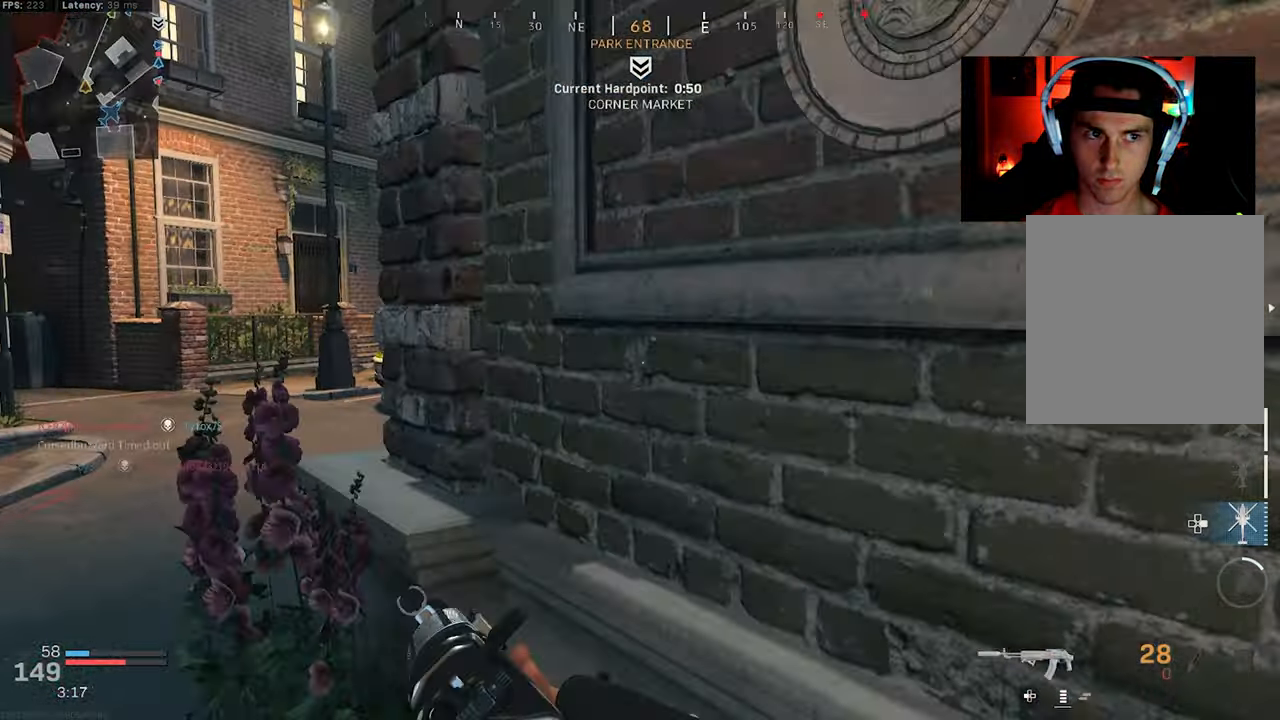
{"buttons": ["TRIANGLE"], "left_stick": "up", "right_stick": "center", "events": [[17, "L3", "down"], [133, "L3", "up"], [267, "right_stick", "right"], [283, "L3", "down"], [417, "L3", "up"], [467, "right_stick", "center"], [483, "TRIANGLE", "down"], [483, "left_stick", "up"]]}
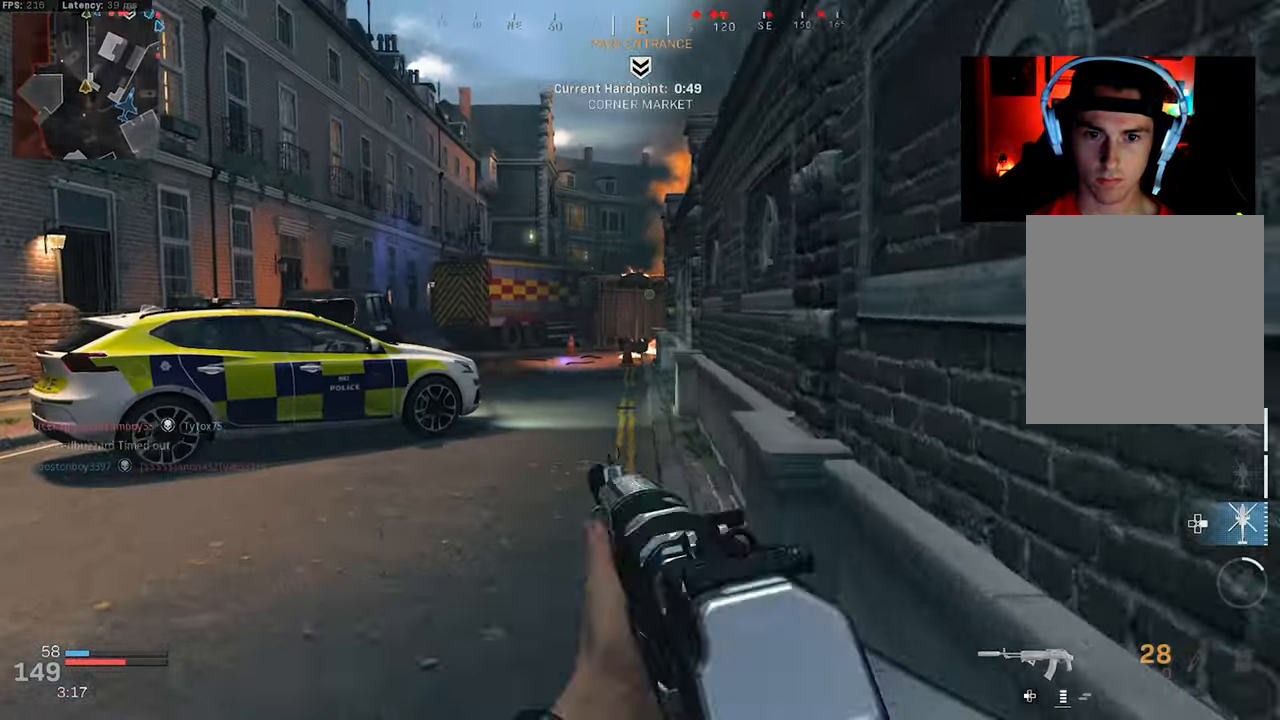
{"buttons": [], "left_stick": "up", "right_stick": "center", "events": [[67, "TRIANGLE", "up"], [150, "L3", "down"], [250, "L3", "up"], [333, "L3", "down"], [383, "R3", "down"], [417, "L3", "up"], [450, "R3", "up"]]}
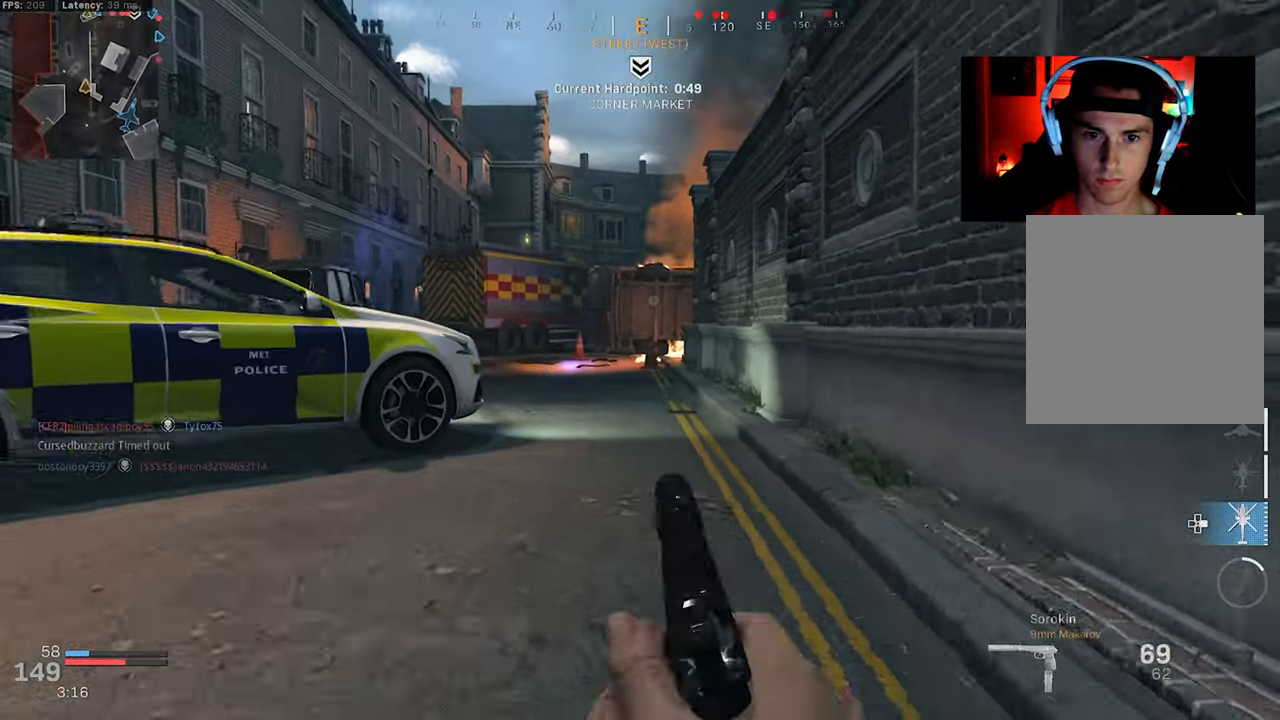
{"buttons": ["CROSS", "R3"], "left_stick": "up-right", "right_stick": "center", "events": [[67, "left_stick", "center"], [117, "SQUARE", "down"], [200, "SQUARE", "up"], [200, "left_stick", "up-right"], [367, "R3", "down"], [417, "CROSS", "down"]]}
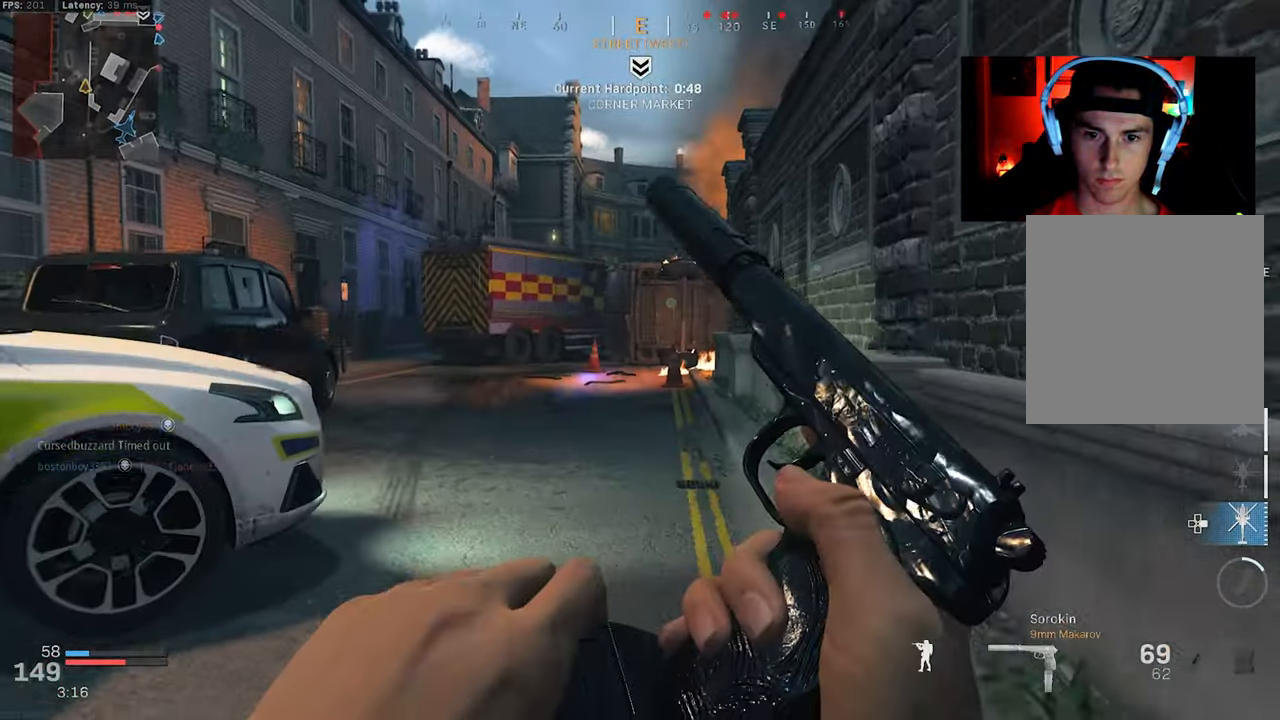
{"buttons": [], "left_stick": "up", "right_stick": "center", "events": [[33, "CROSS", "up"], [50, "R3", "up"], [83, "left_stick", "up"]]}
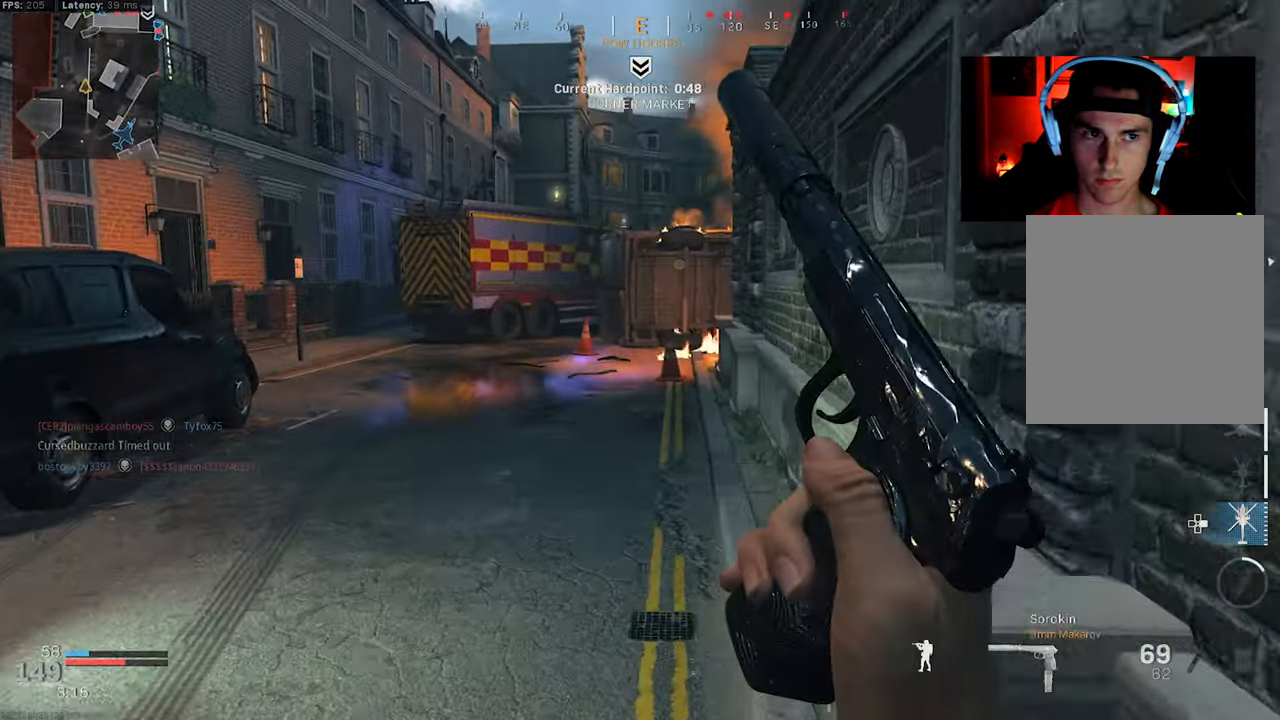
{"buttons": [], "left_stick": "up", "right_stick": "center", "events": []}
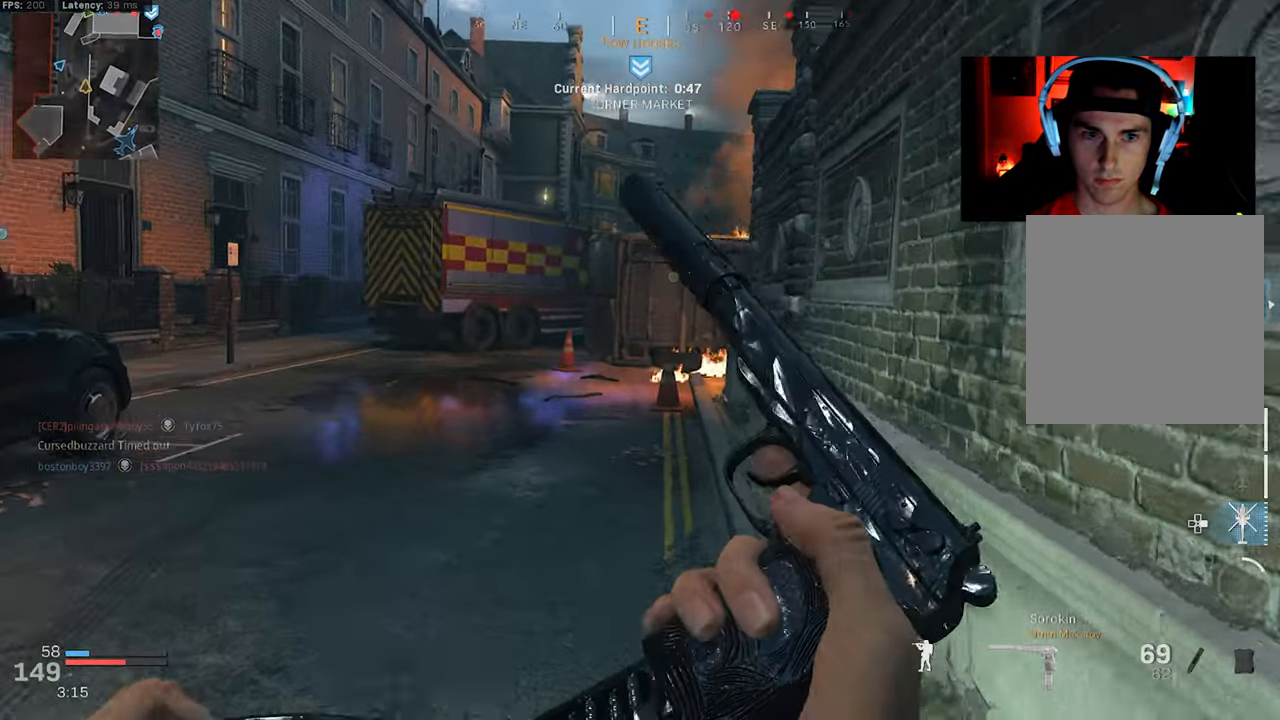
{"buttons": [], "left_stick": "up", "right_stick": "center", "events": [[400, "L3", "down"], [483, "L3", "up"]]}
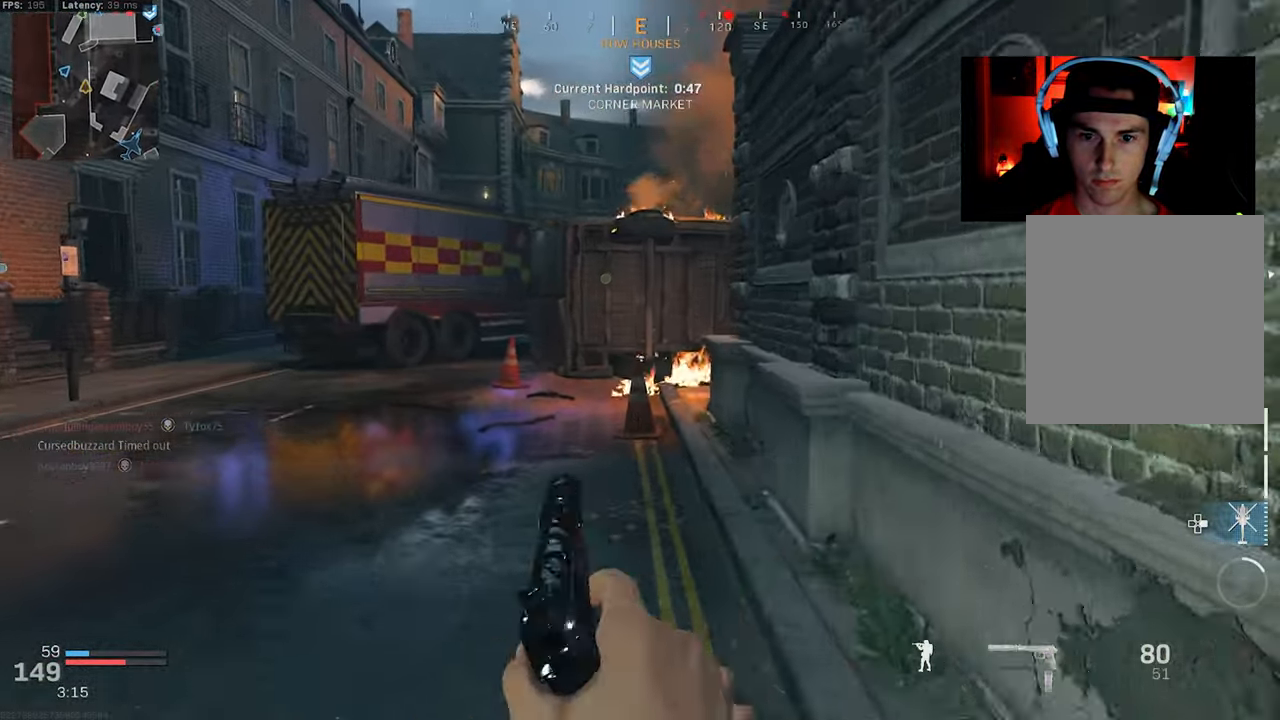
{"buttons": ["L3"], "left_stick": "up", "right_stick": "center", "events": [[67, "L3", "down"], [217, "TRIANGLE", "down"], [283, "L3", "up"], [300, "TRIANGLE", "up"], [367, "L3", "down"]]}
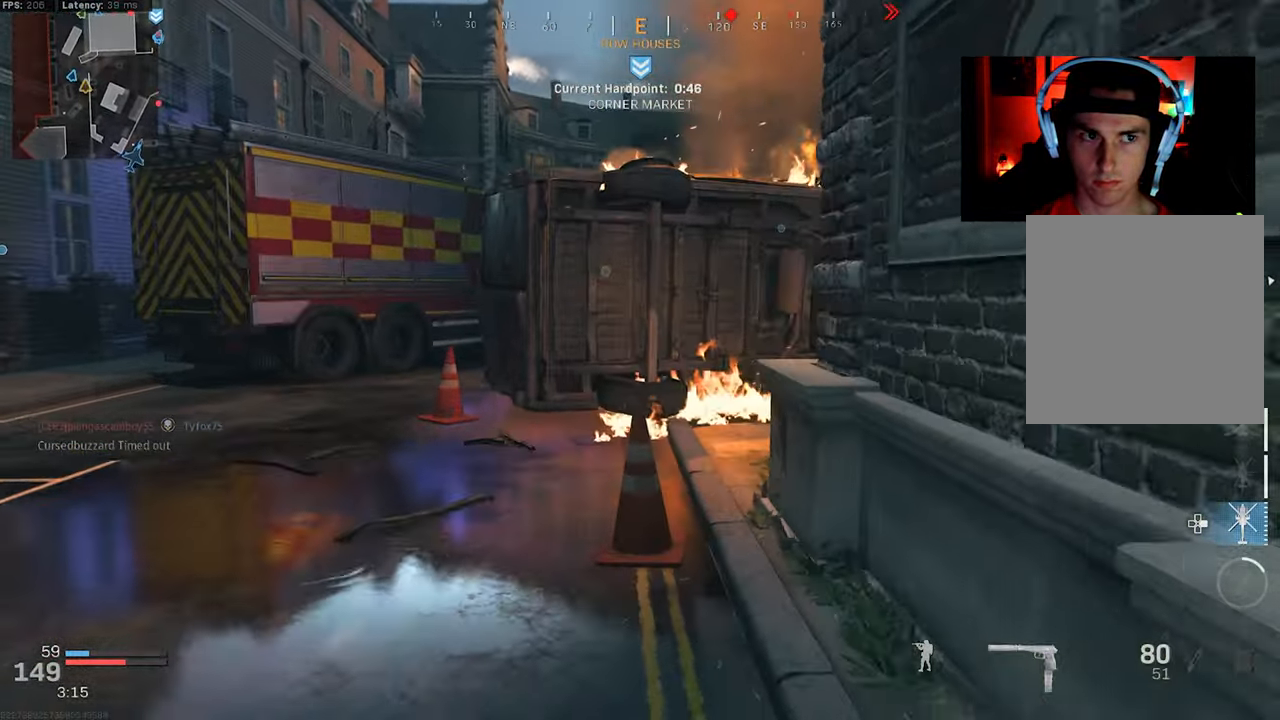
{"buttons": ["CROSS", "R3"], "left_stick": "up-left", "right_stick": "center", "events": [[67, "R3", "down"], [150, "L3", "up"], [183, "left_stick", "up-left"], [217, "R3", "up"], [417, "R3", "down"], [450, "CROSS", "down"]]}